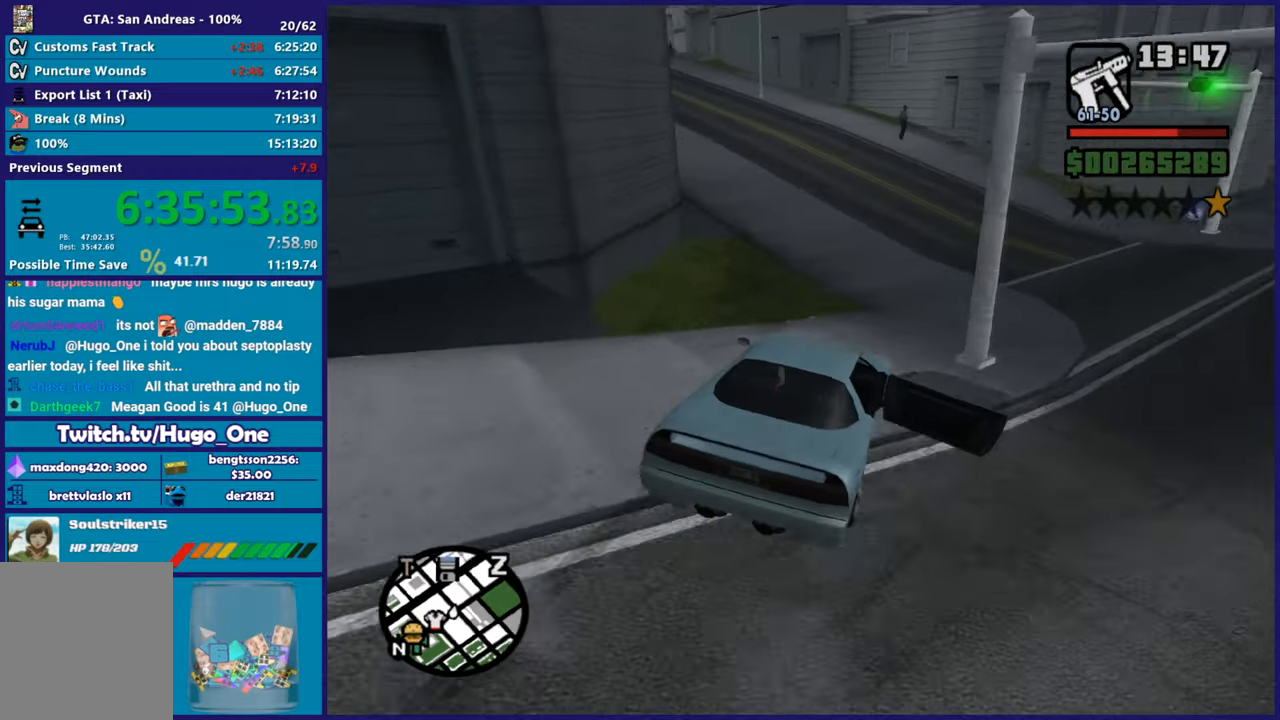
Gameplay with a controller (Xbox layout); each line is a JSON object with the inputs held at the frame after it. "button_events" lists button changes between this image and that frame as [ms after this image, input, new state], when the widget could be followed in between (sticks are given only as held states).
{"buttons": ["R2"], "left_stick": "left", "right_stick": "down-left", "button_events": [[334, "R2", "up"], [400, "R2", "down"]]}
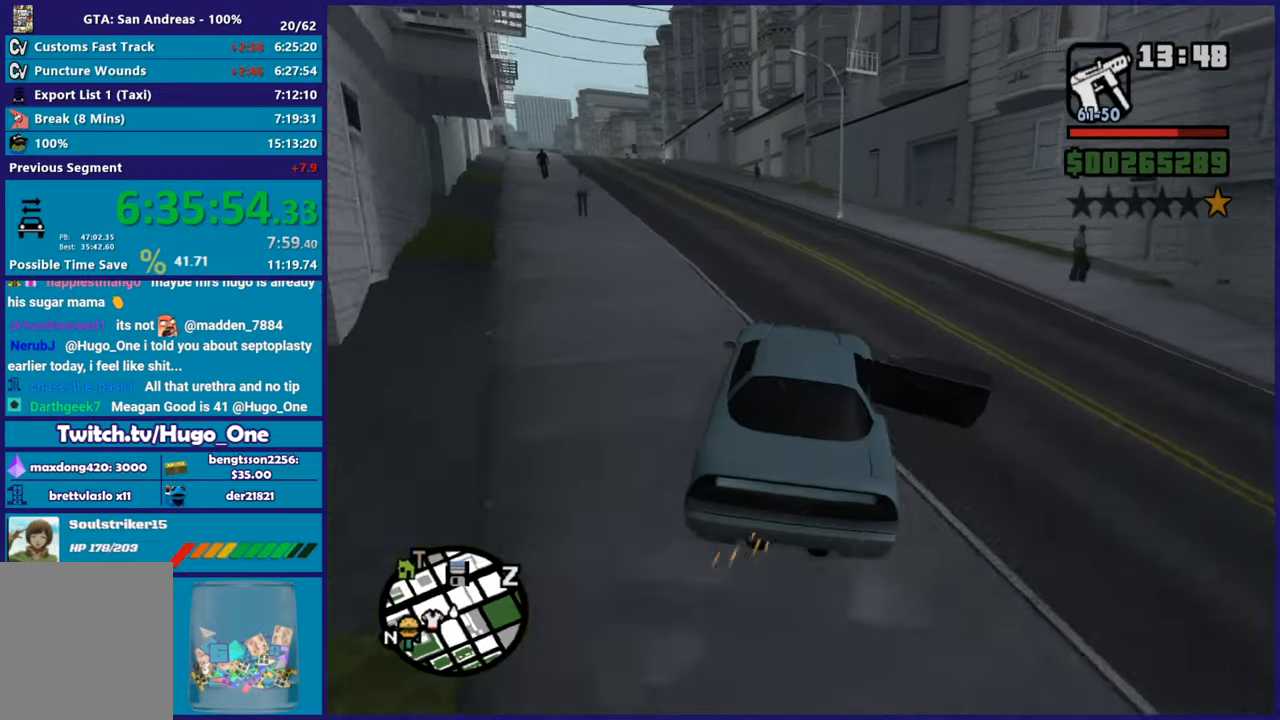
{"buttons": ["R2"], "left_stick": "up-left", "right_stick": "down-left", "button_events": []}
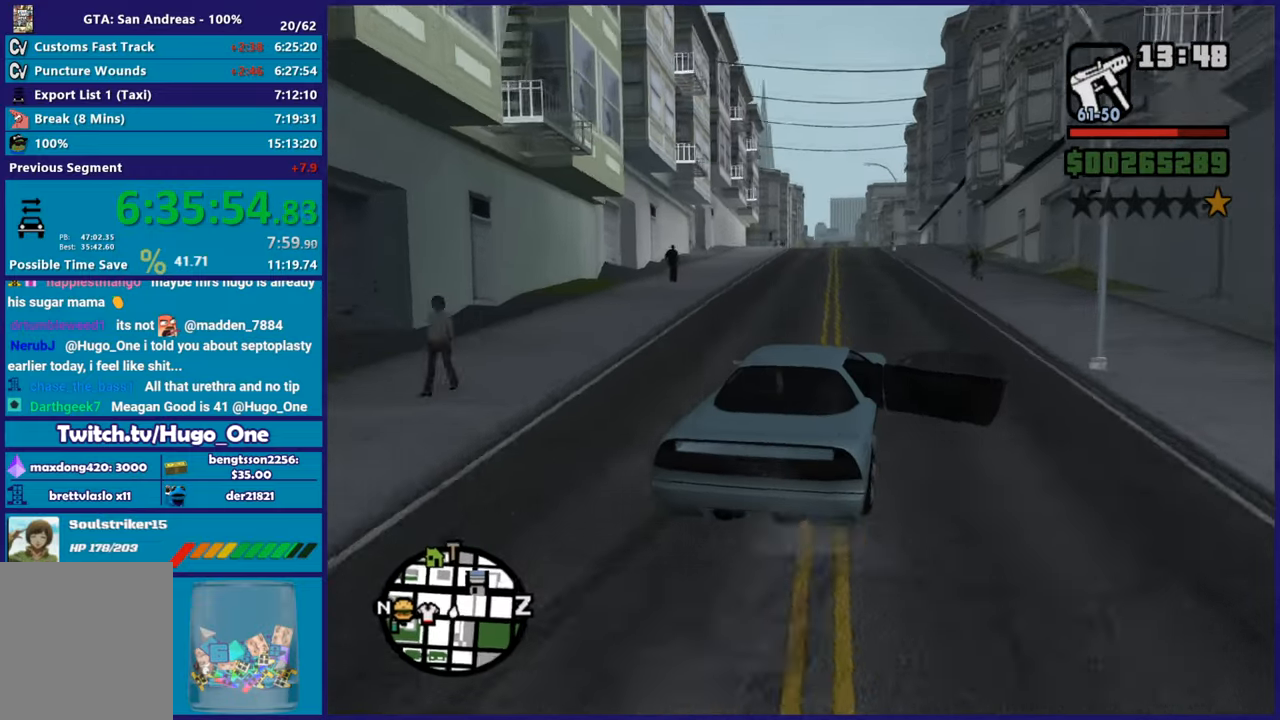
{"buttons": ["R2"], "left_stick": "up", "right_stick": "center", "button_events": []}
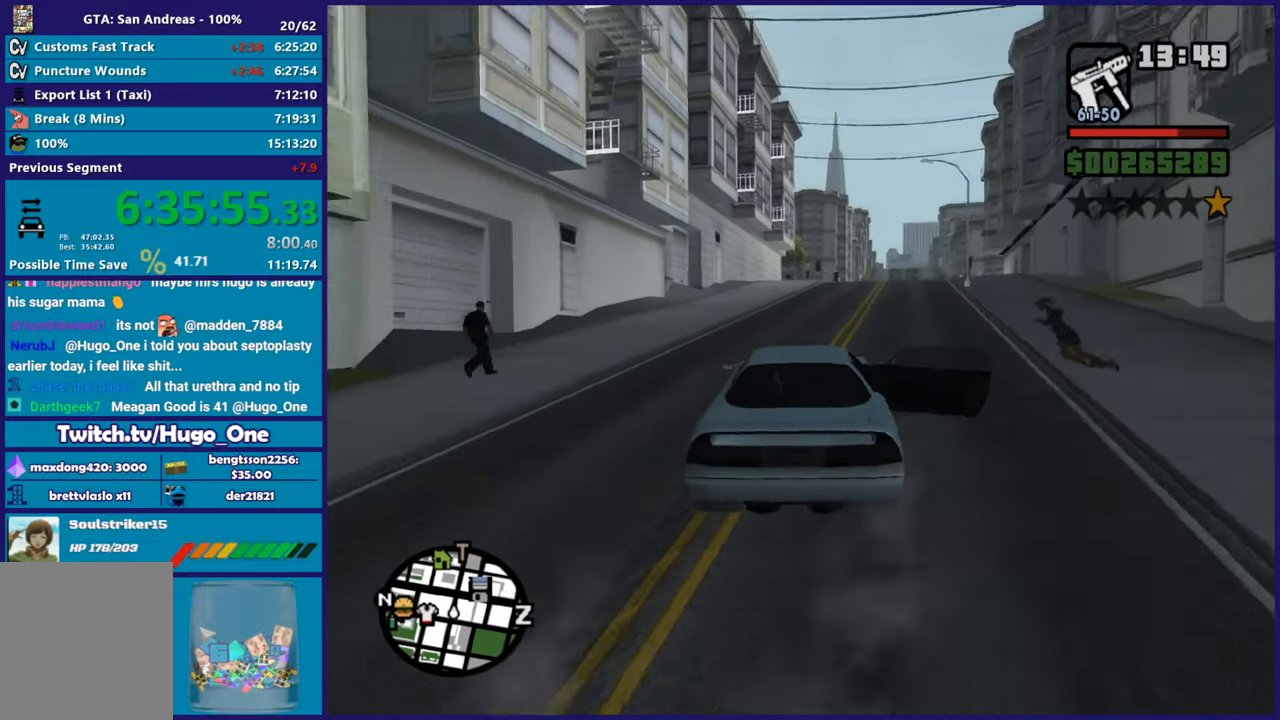
{"buttons": ["R2"], "left_stick": "center", "right_stick": "down", "button_events": []}
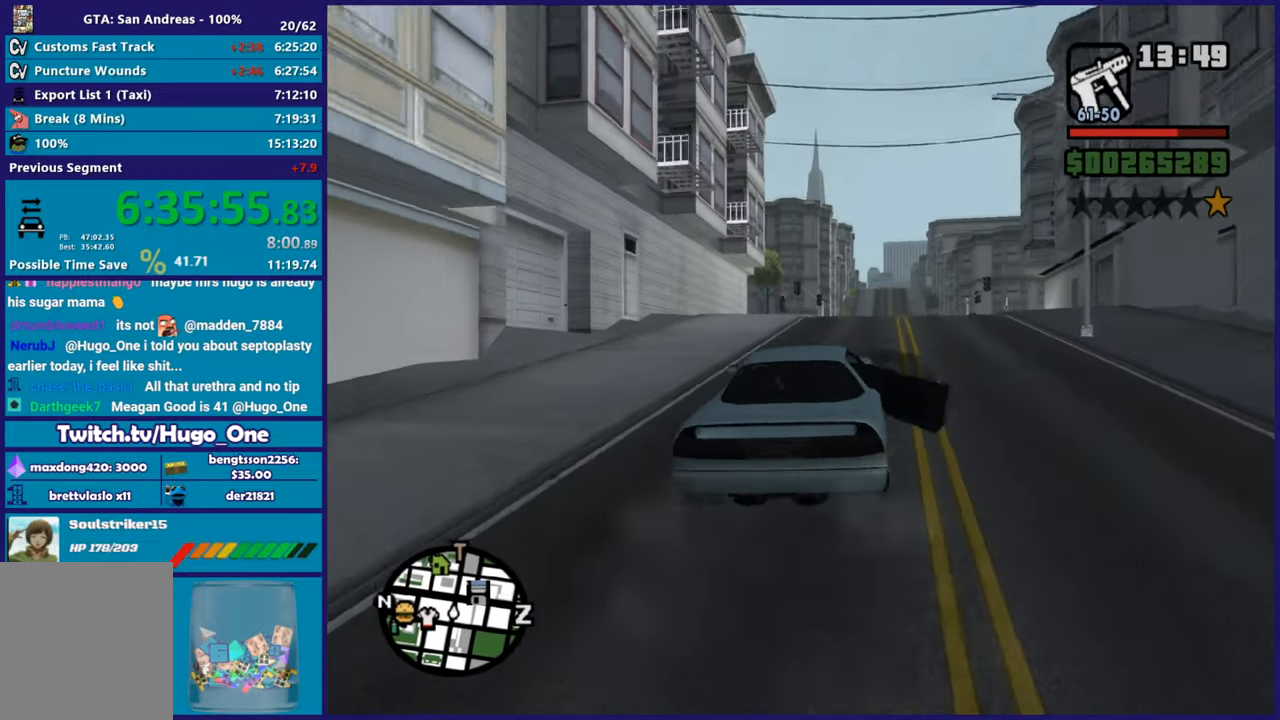
{"buttons": ["R2"], "left_stick": "center", "right_stick": "center", "button_events": []}
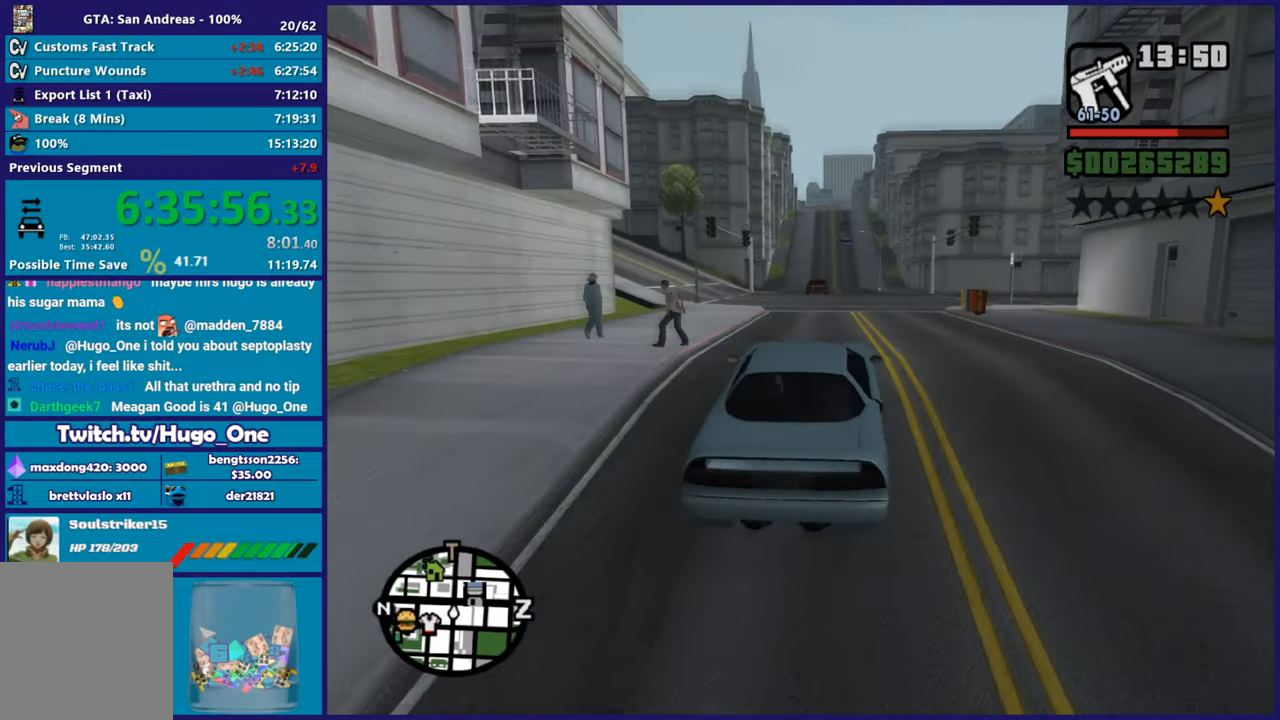
{"buttons": ["R2"], "left_stick": "right", "right_stick": "center", "button_events": [[17, "R2", "up"], [117, "R2", "down"]]}
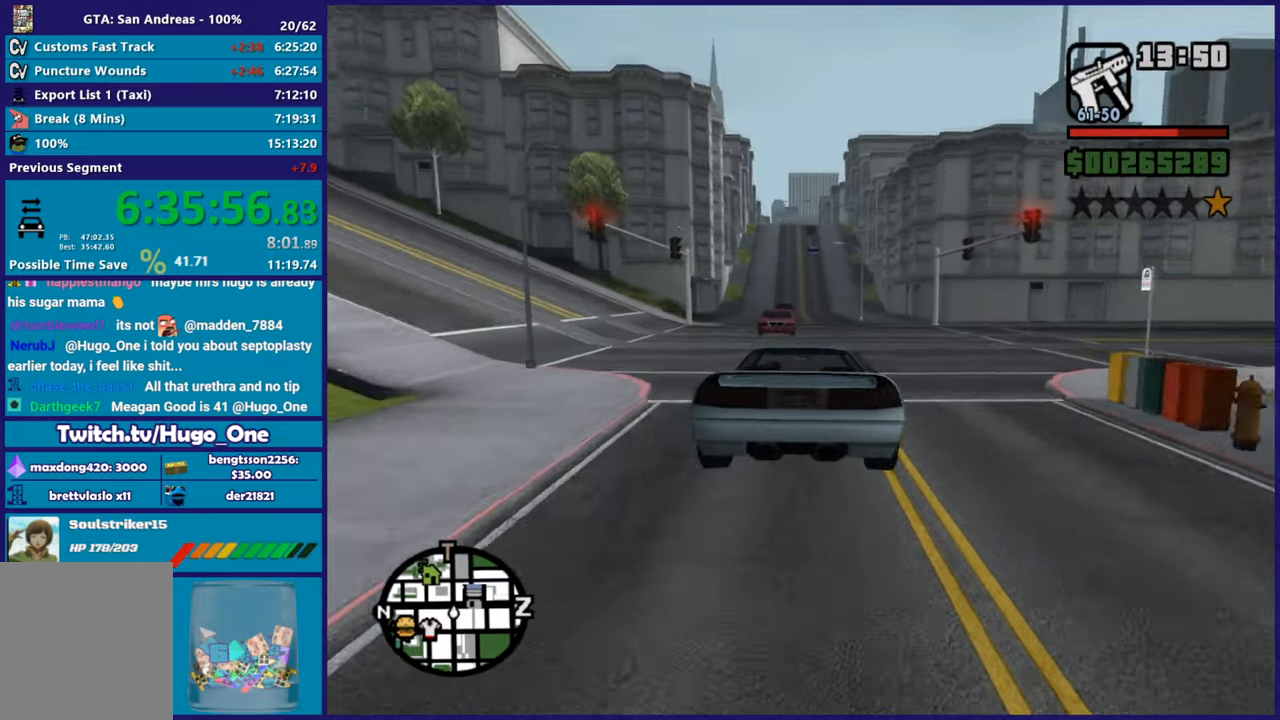
{"buttons": ["R2"], "left_stick": "left", "right_stick": "center", "button_events": [[250, "R2", "up"], [367, "R2", "down"]]}
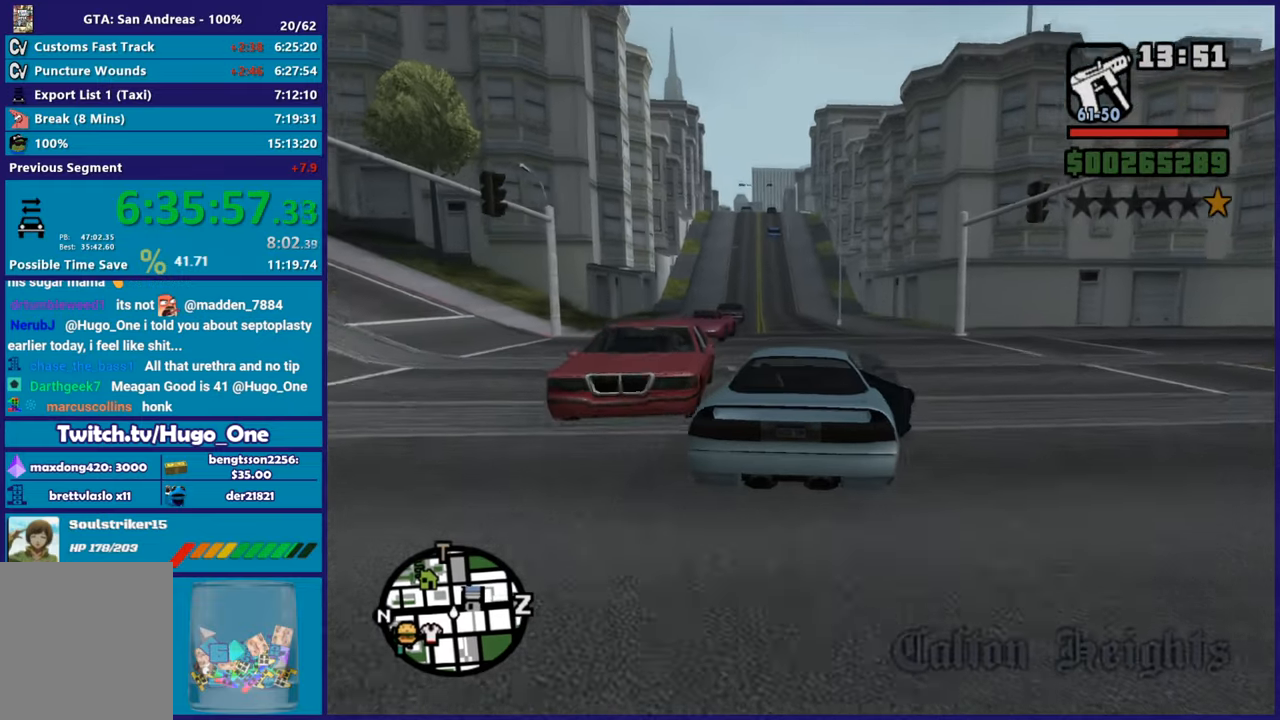
{"buttons": ["R2"], "left_stick": "down-right", "right_stick": "center", "button_events": []}
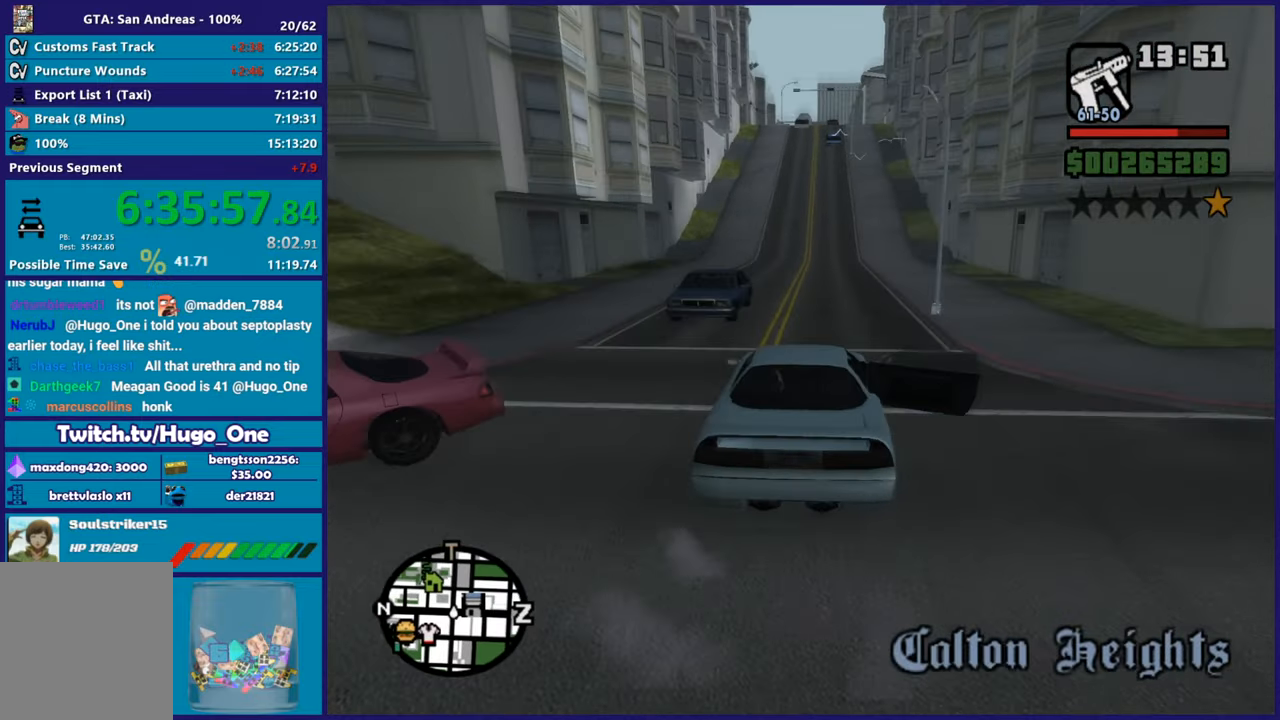
{"buttons": ["R2"], "left_stick": "up-left", "right_stick": "center", "button_events": []}
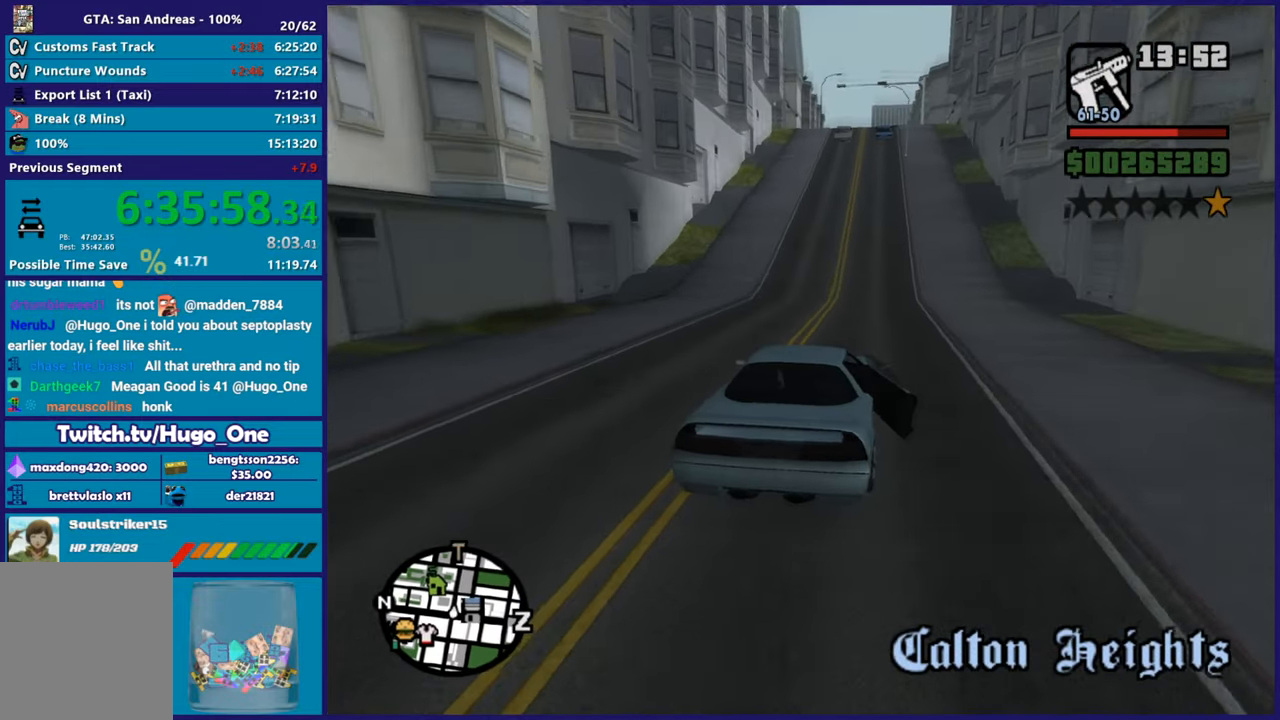
{"buttons": ["R2"], "left_stick": "center", "right_stick": "center", "button_events": []}
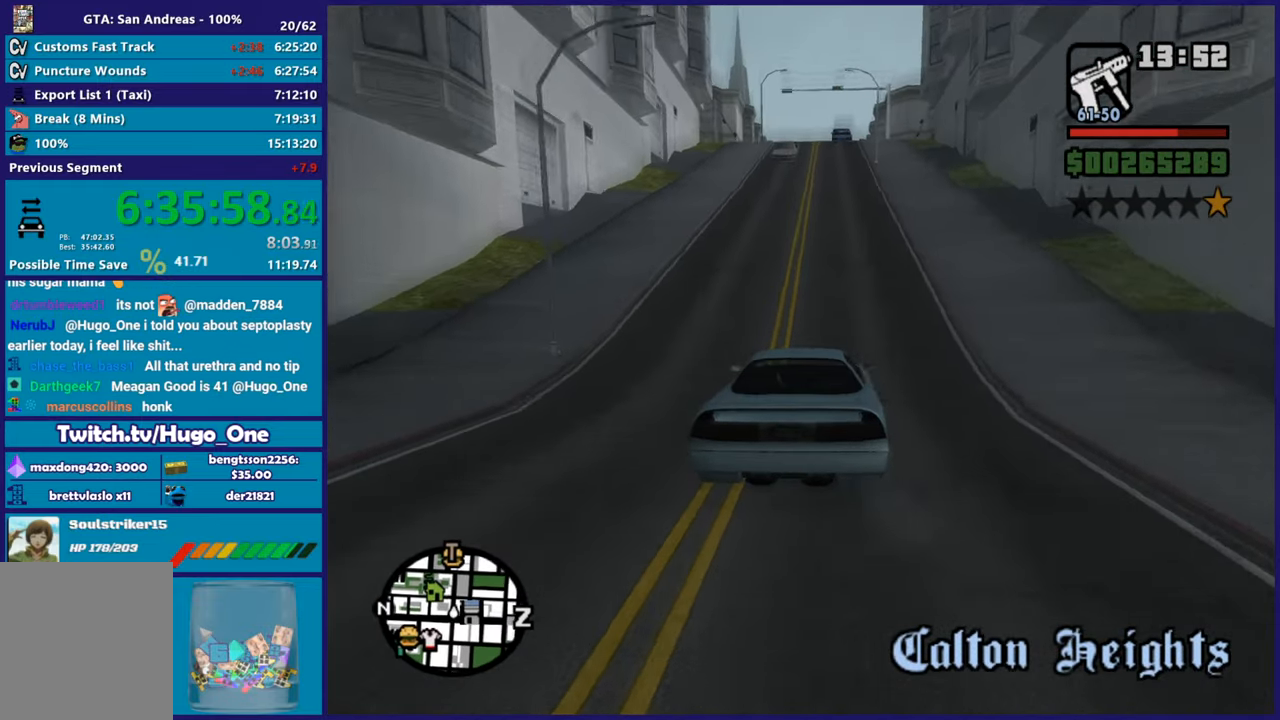
{"buttons": ["R2"], "left_stick": "left", "right_stick": "down", "button_events": []}
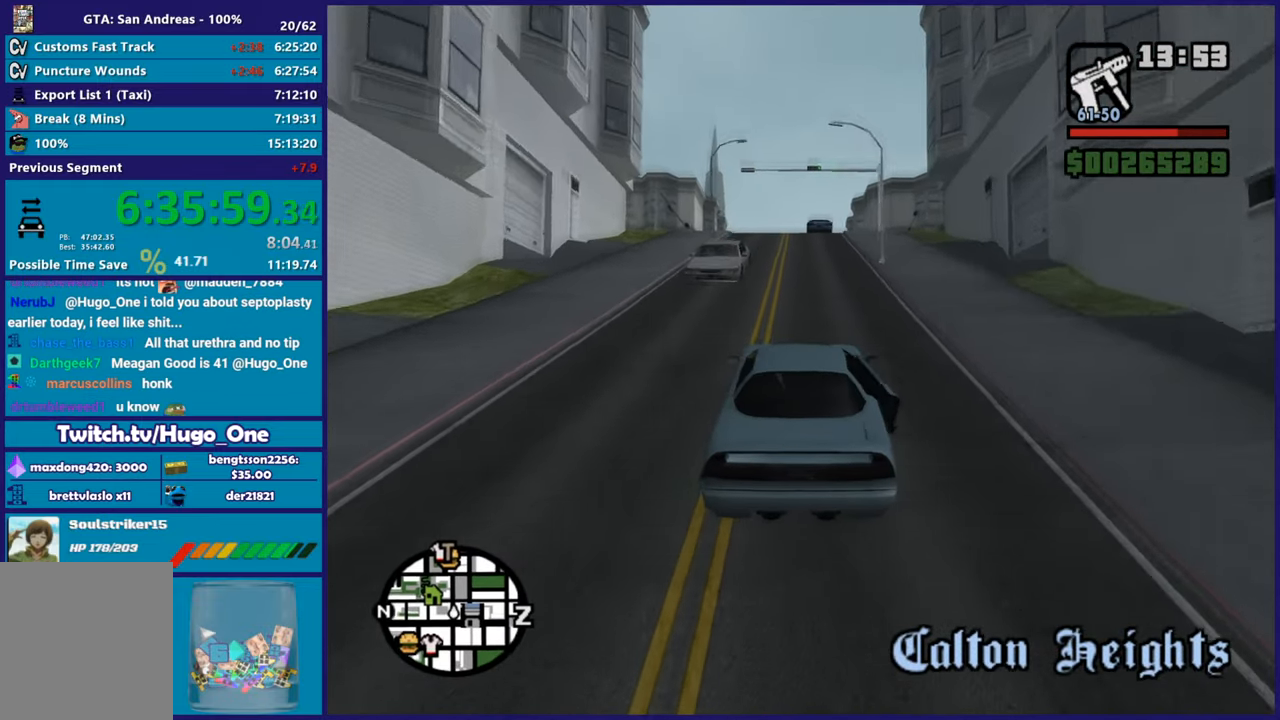
{"buttons": ["R2"], "left_stick": "right", "right_stick": "down", "button_events": []}
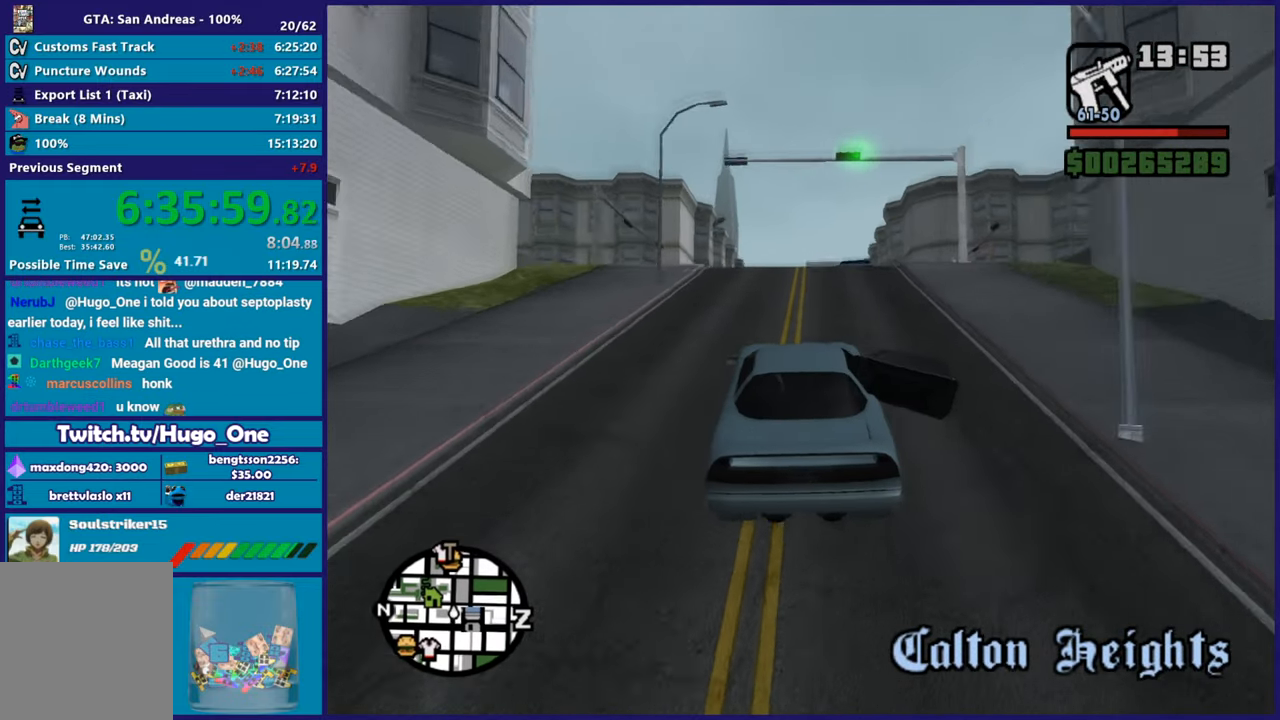
{"buttons": ["R2"], "left_stick": "down-right", "right_stick": "center", "button_events": []}
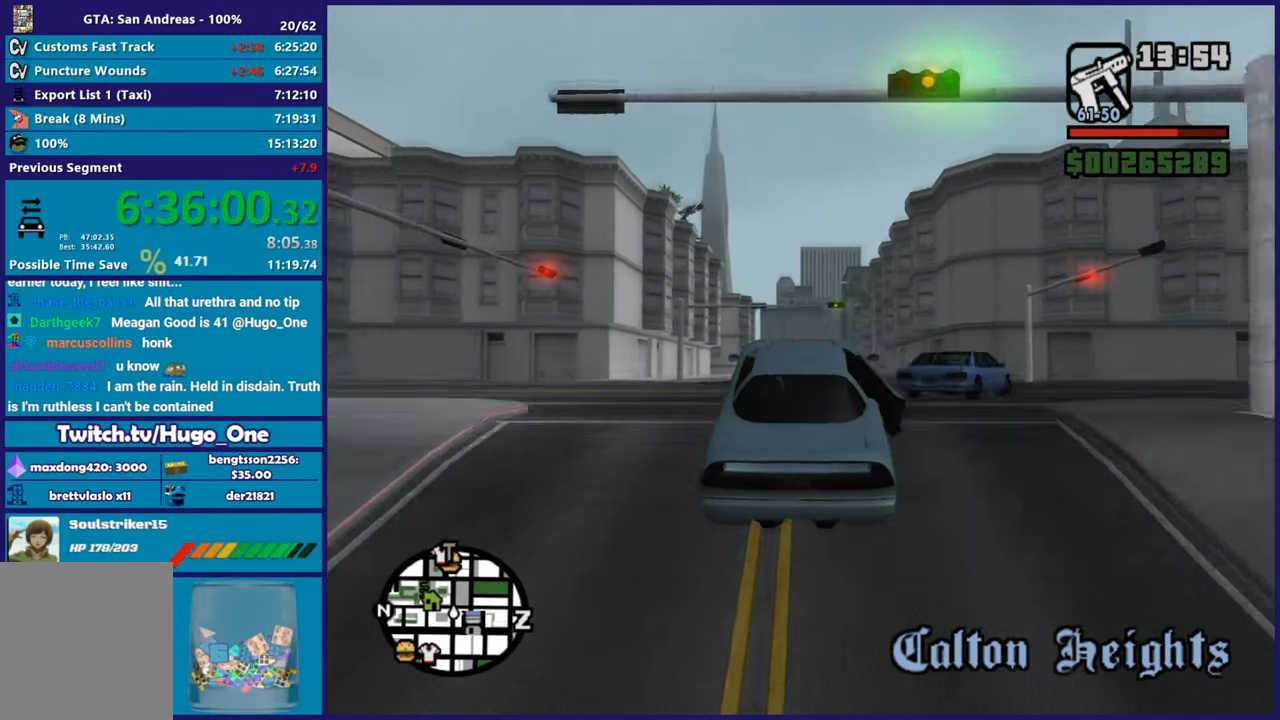
{"buttons": [], "left_stick": "center", "right_stick": "center", "button_events": [[417, "R2", "up"]]}
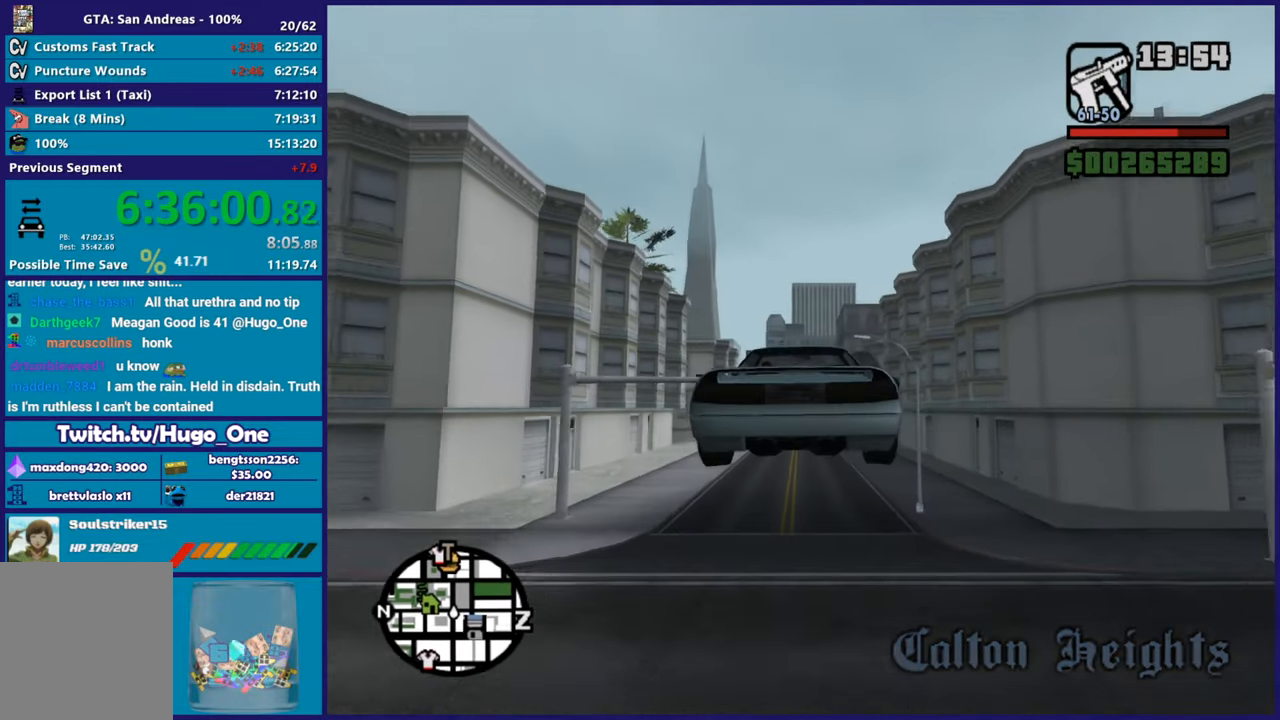
{"buttons": ["R2"], "left_stick": "down", "right_stick": "center", "button_events": [[450, "R2", "down"]]}
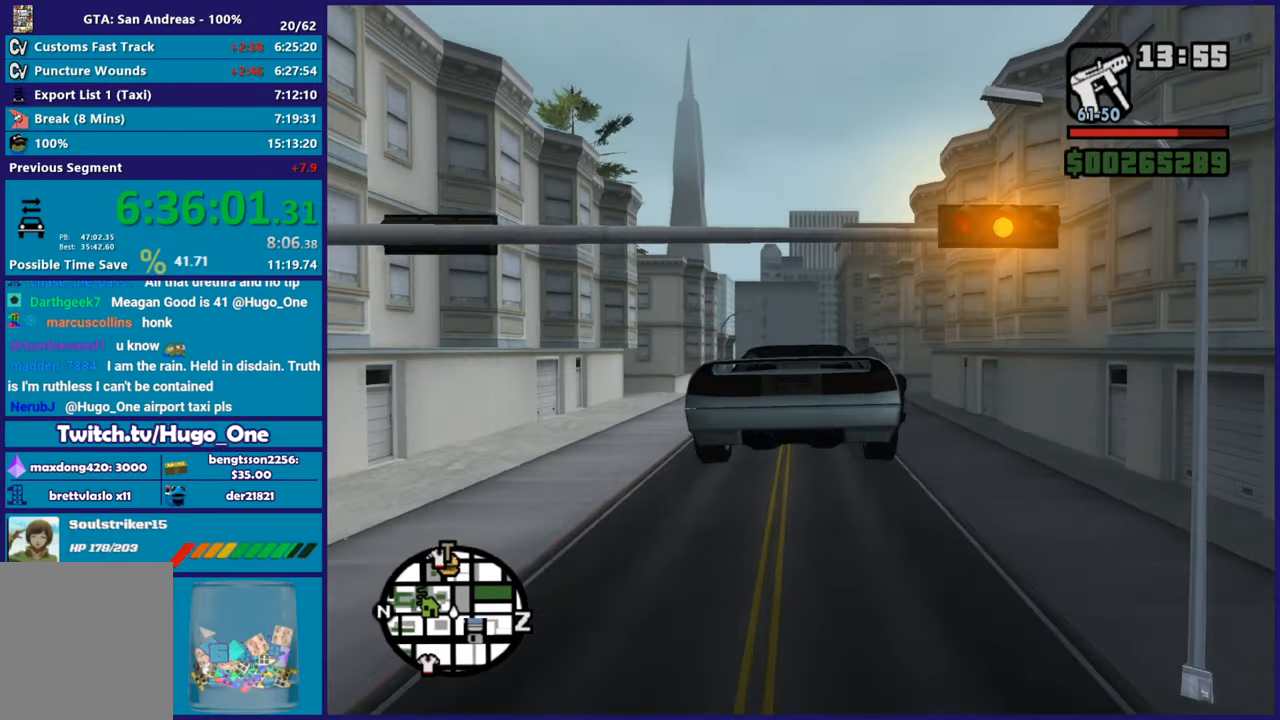
{"buttons": ["R2"], "left_stick": "right", "right_stick": "center", "button_events": []}
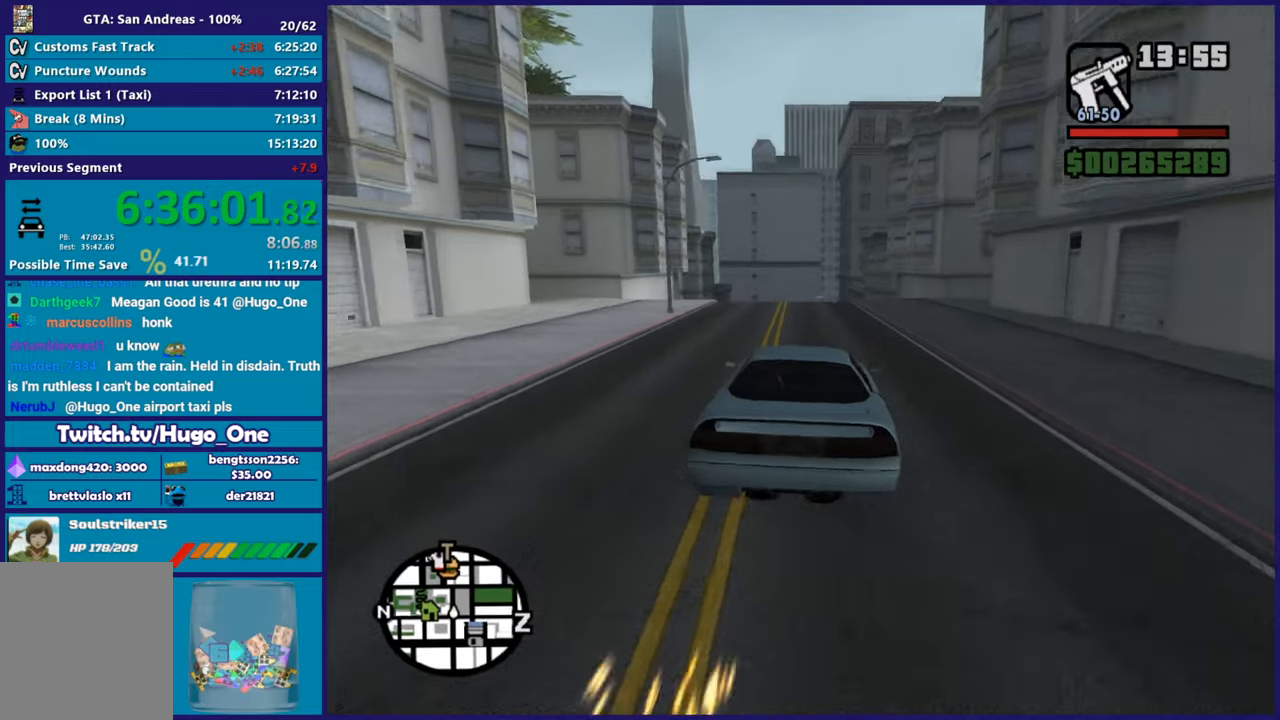
{"buttons": ["R2"], "left_stick": "center", "right_stick": "down-left", "button_events": []}
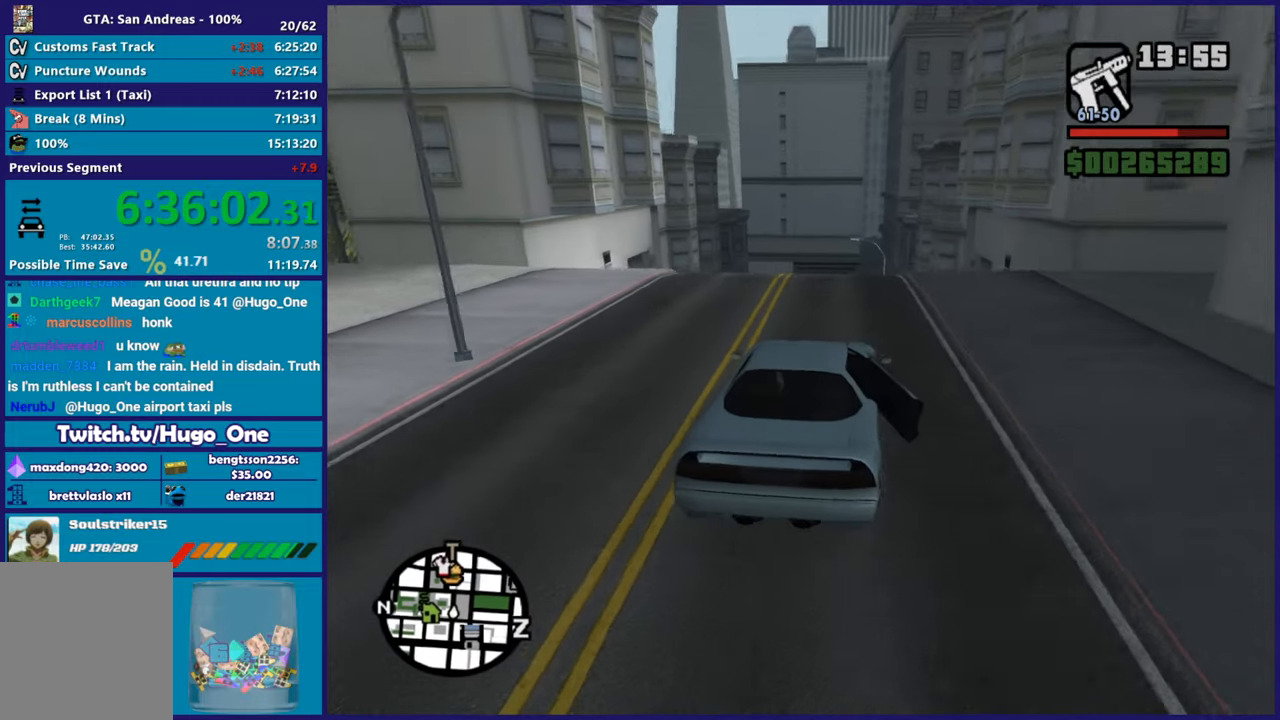
{"buttons": ["L2"], "left_stick": "down-left", "right_stick": "down-left", "button_events": [[267, "R2", "up"], [467, "L2", "down"]]}
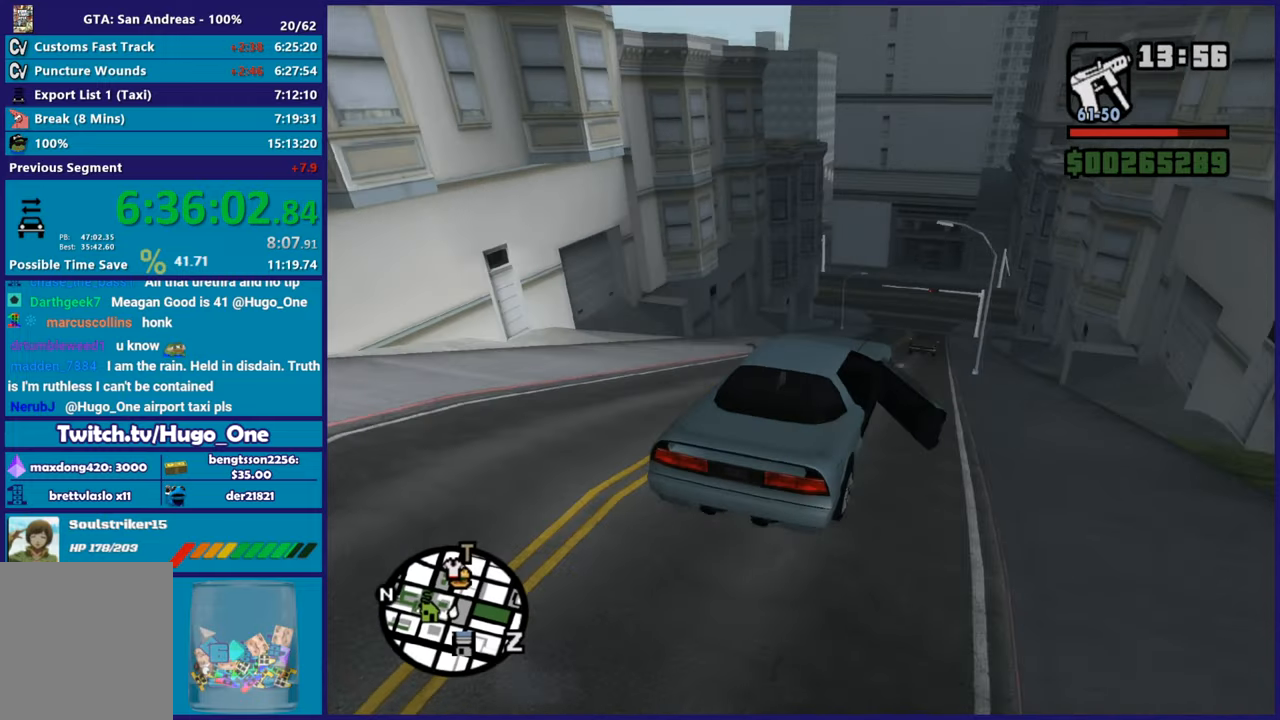
{"buttons": ["L2"], "left_stick": "down", "right_stick": "down-left", "button_events": []}
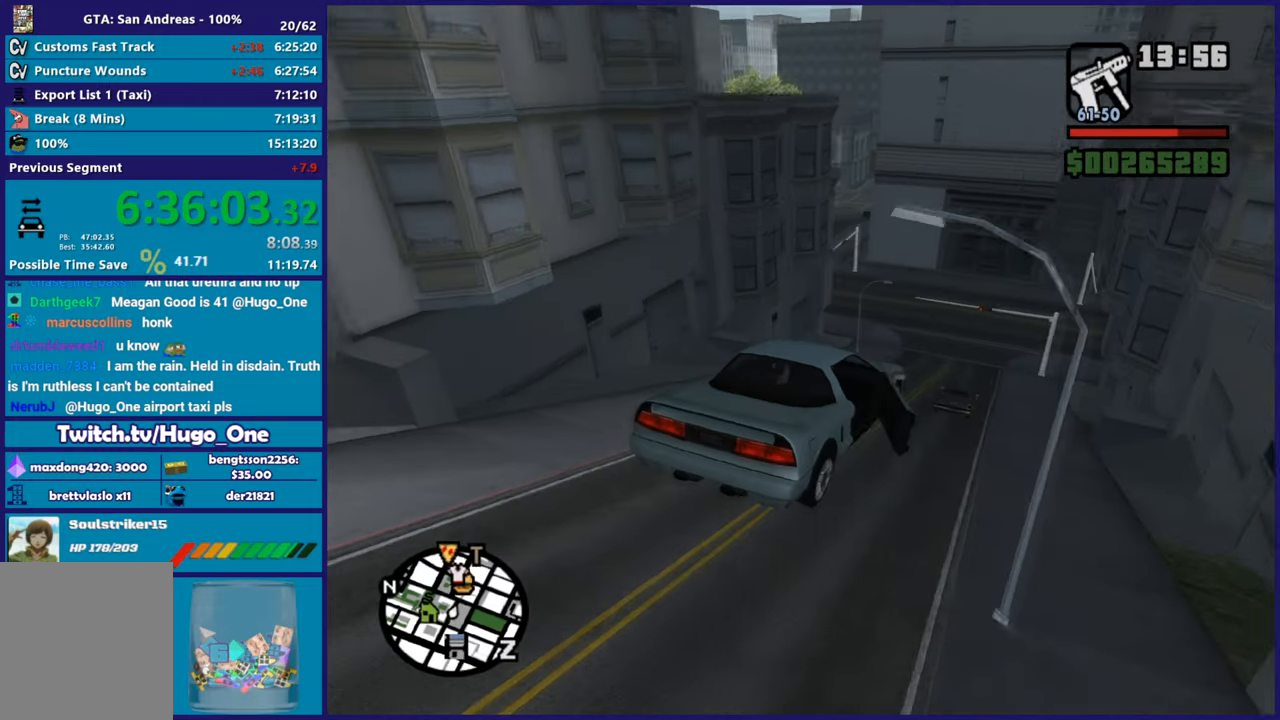
{"buttons": ["L2"], "left_stick": "down-right", "right_stick": "down-left", "button_events": []}
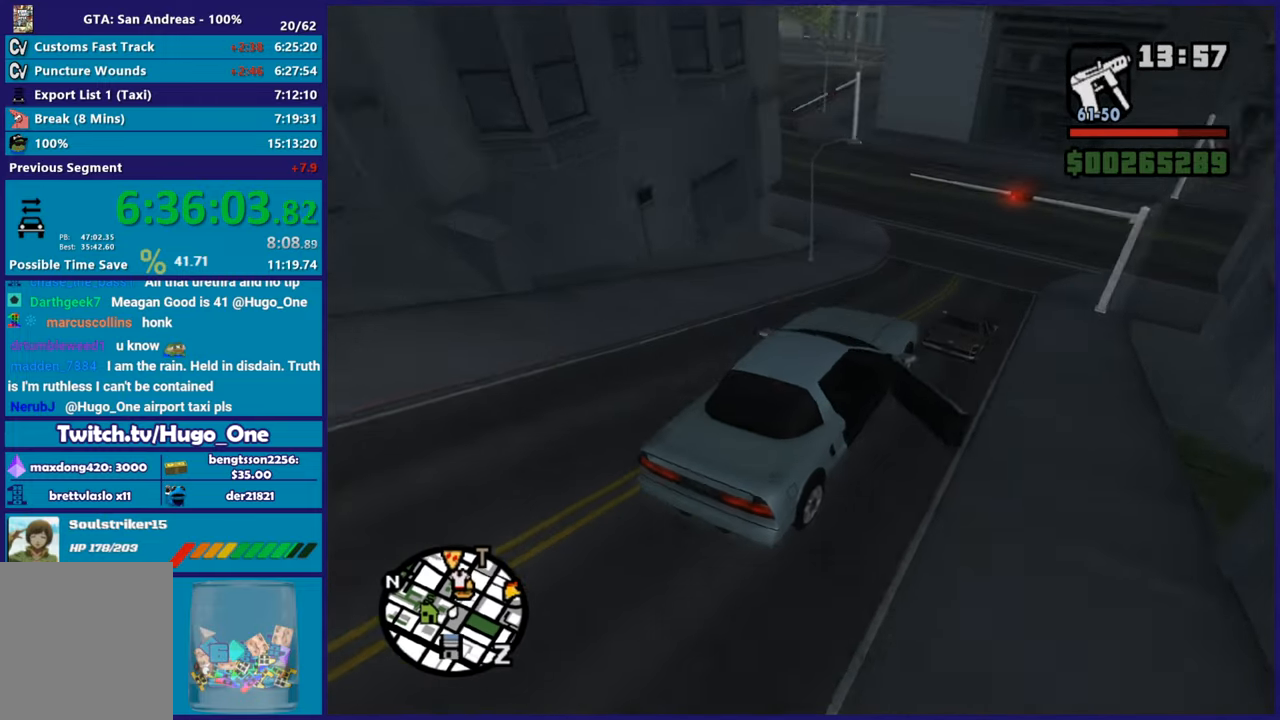
{"buttons": ["L2"], "left_stick": "left", "right_stick": "left", "button_events": []}
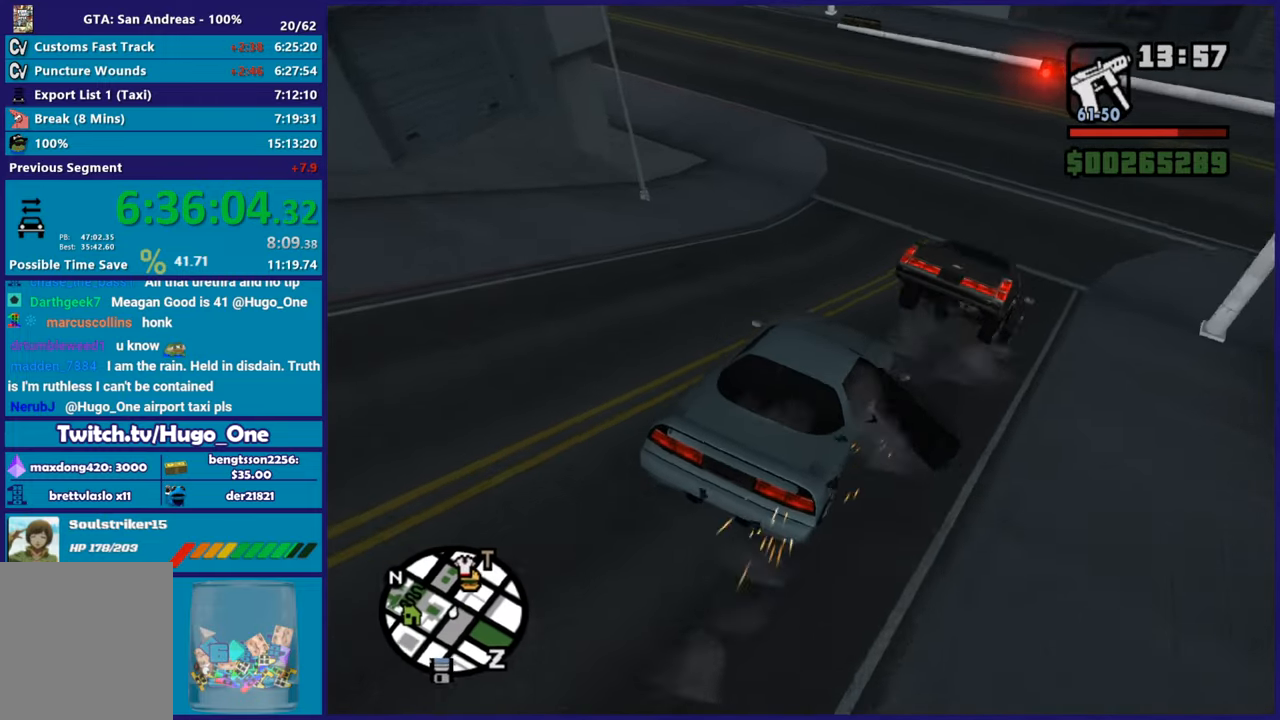
{"buttons": ["R2"], "left_stick": "left", "right_stick": "left", "button_events": [[84, "L2", "up"], [184, "R2", "down"]]}
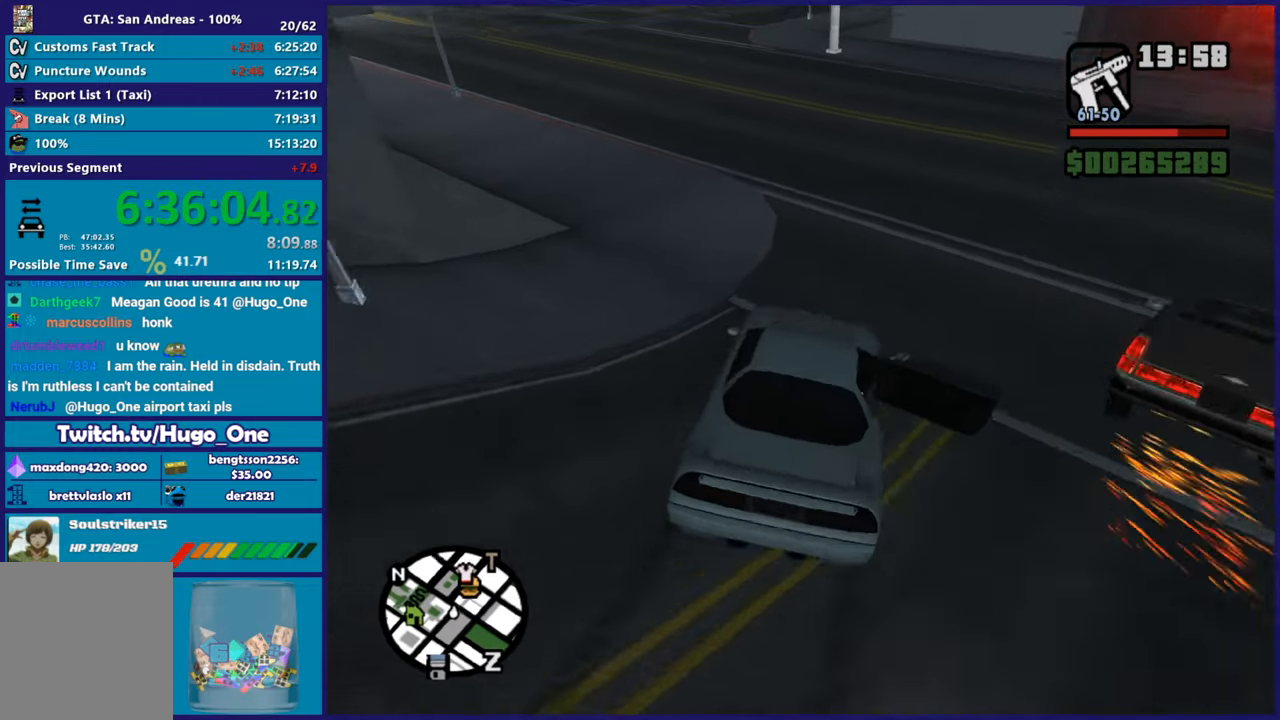
{"buttons": ["R2"], "left_stick": "center", "right_stick": "center", "button_events": []}
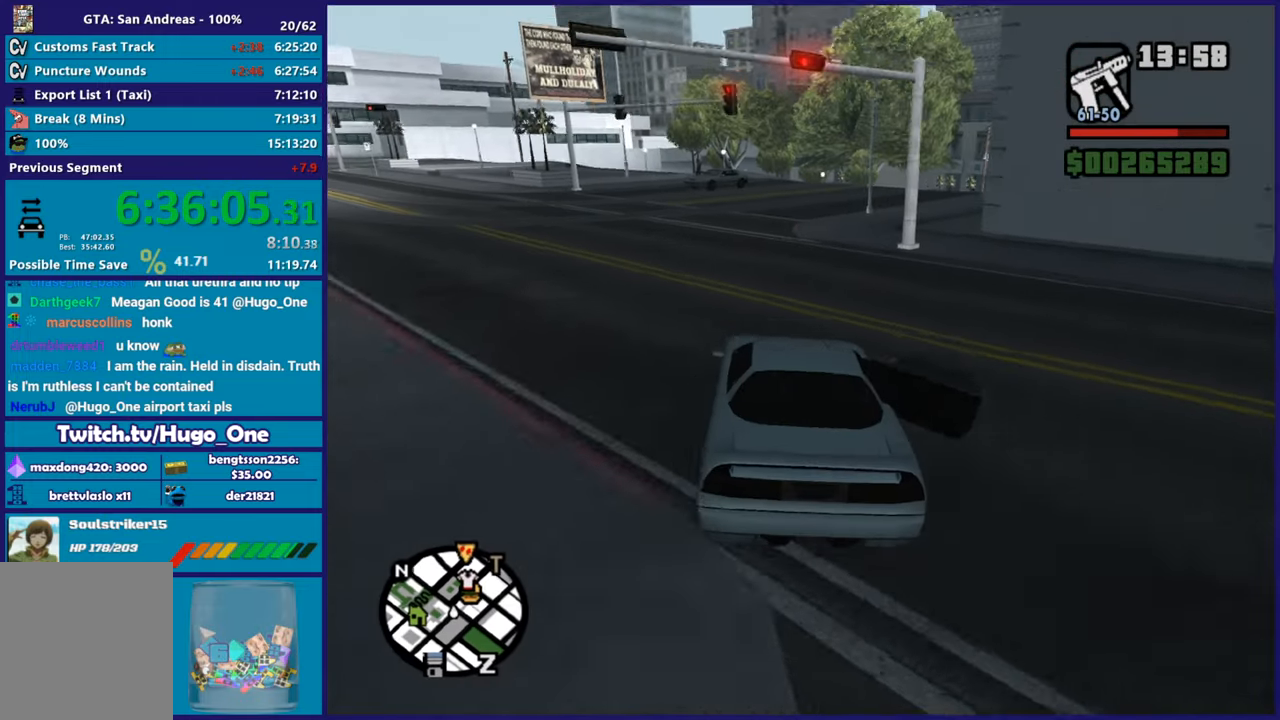
{"buttons": ["R2"], "left_stick": "right", "right_stick": "center", "button_events": []}
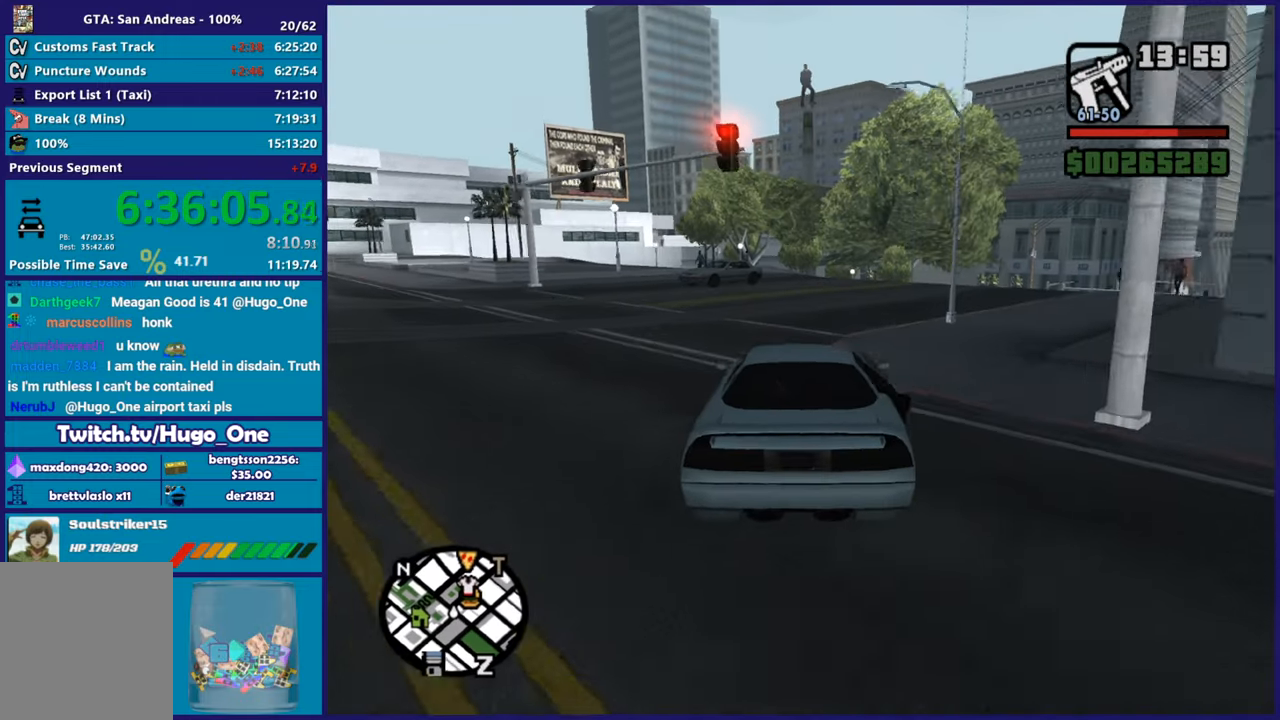
{"buttons": ["R2"], "left_stick": "right", "right_stick": "down-right", "button_events": []}
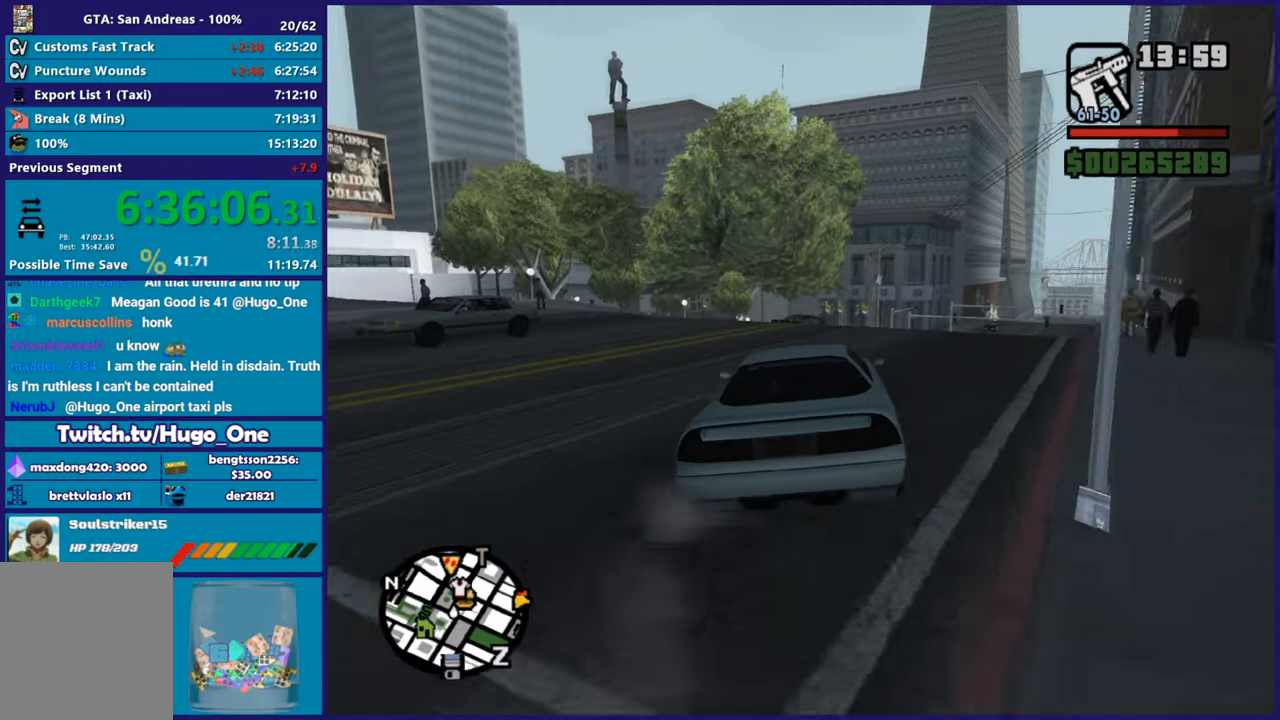
{"buttons": ["R2"], "left_stick": "up", "right_stick": "center", "button_events": [[33, "R2", "up"], [150, "R2", "down"]]}
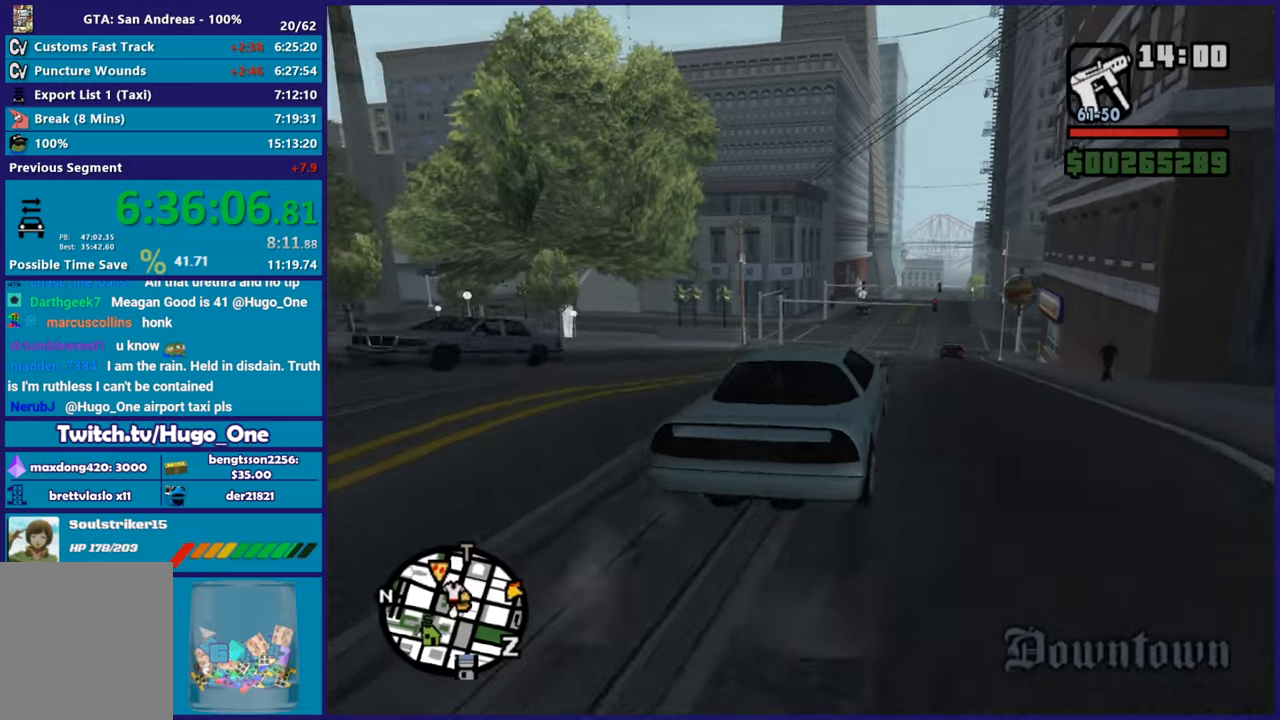
{"buttons": ["R2"], "left_stick": "left", "right_stick": "center", "button_events": []}
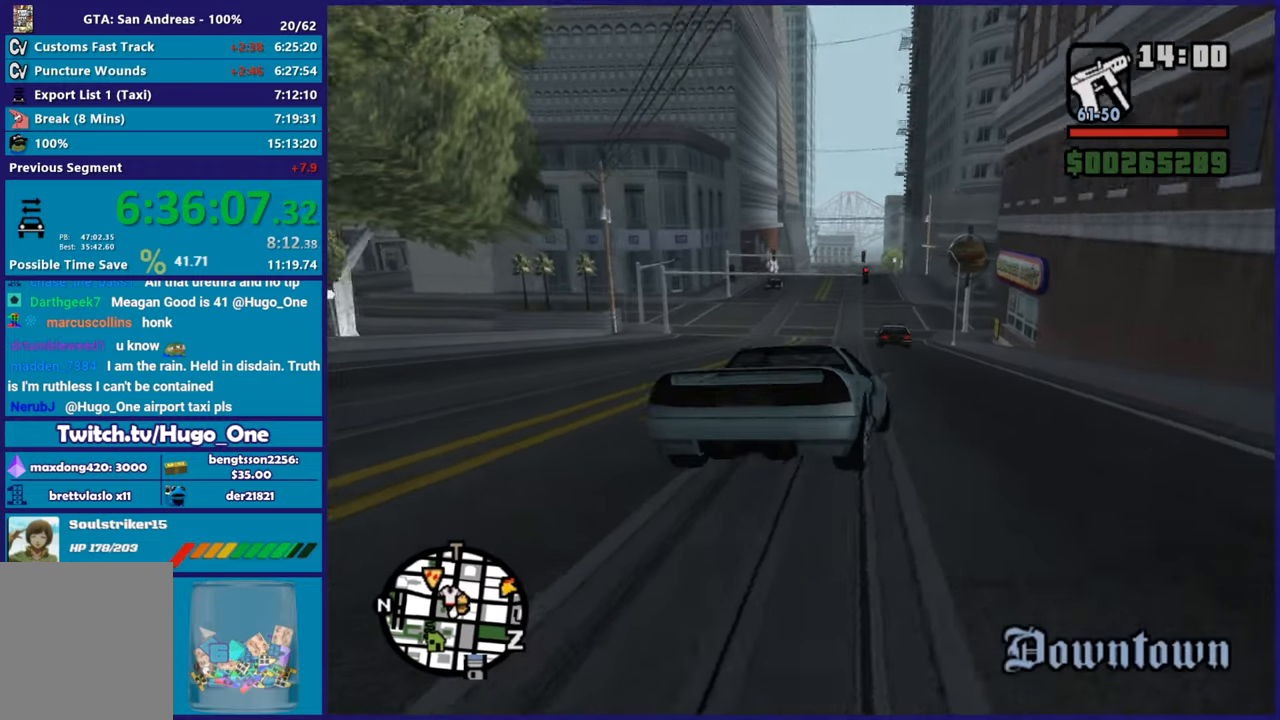
{"buttons": ["R2"], "left_stick": "left", "right_stick": "left", "button_events": [[283, "R2", "up"], [383, "R2", "down"]]}